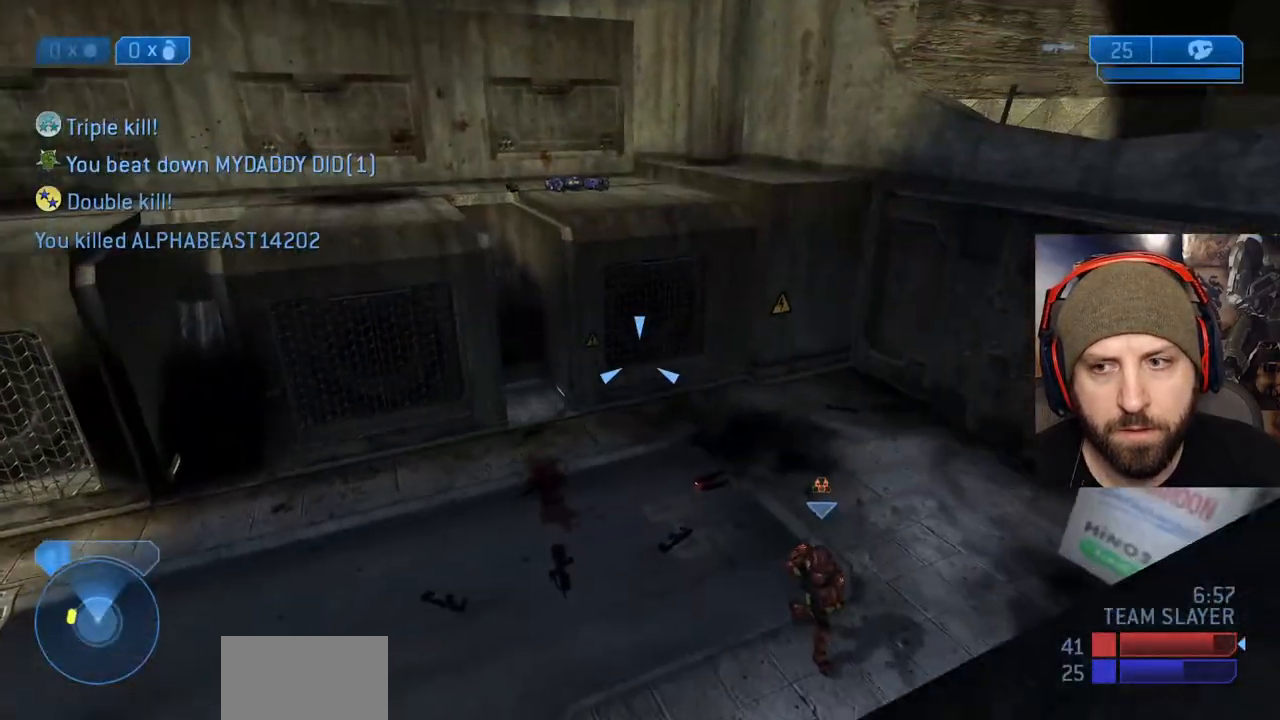
Gameplay with a controller (Xbox layout); each line is a JSON object with the inputs held at the frame after it (dt_ms = milliseconds from this image to that frame). "events" lists button and stick changes between this image and that frame as [ms after this image, input, new state], when the widget could be followed in between.
{"dt_ms": 500, "buttons": ["R2"], "left_stick": "up", "right_stick": "center", "events": [[183, "right_stick", "right"], [250, "left_stick", "up-right"], [267, "R2", "down"], [317, "left_stick", "up"], [467, "right_stick", "center"]]}
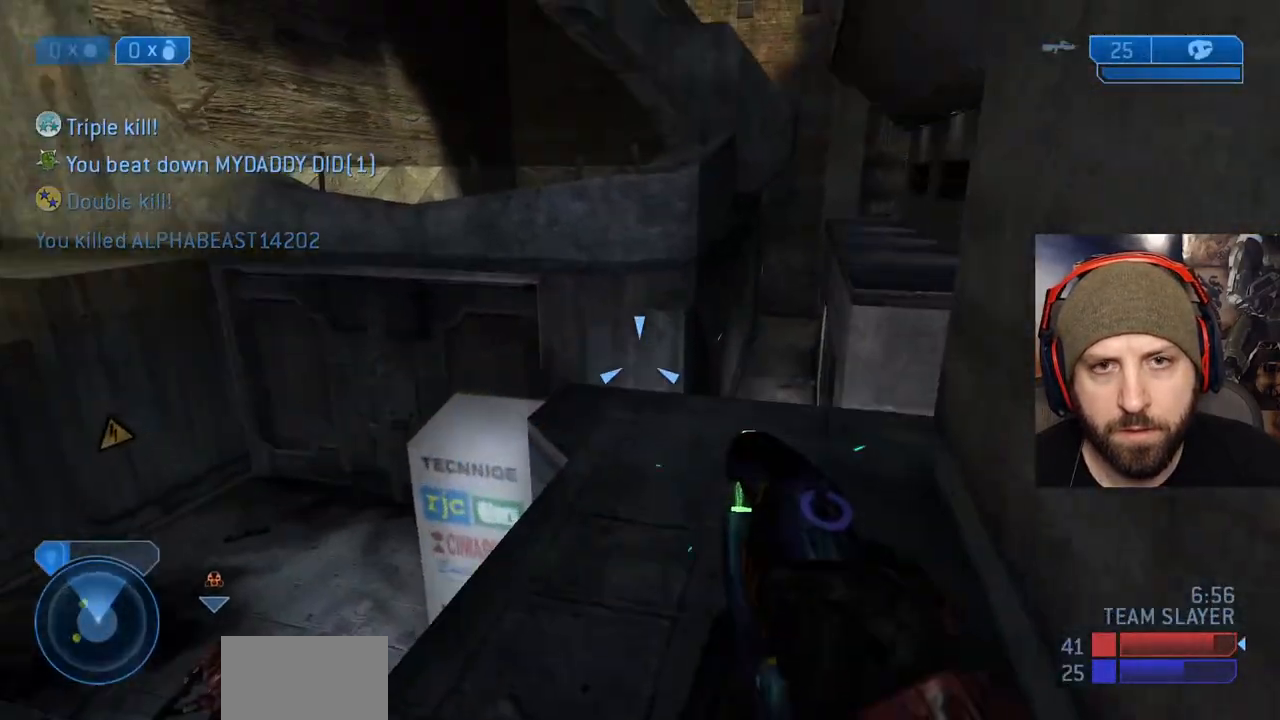
{"dt_ms": 500, "buttons": ["R2"], "left_stick": "up-left", "right_stick": "up-right", "events": [[150, "right_stick", "up-right"], [333, "left_stick", "up-left"]]}
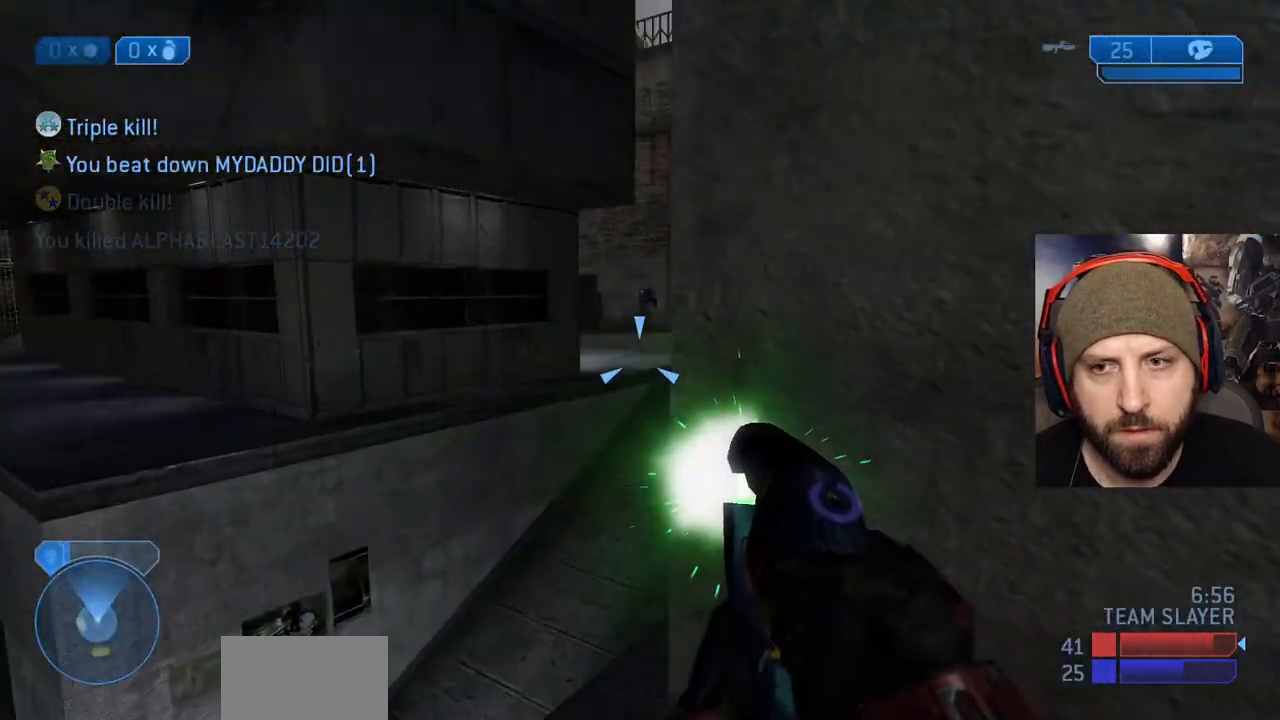
{"dt_ms": 500, "buttons": [], "left_stick": "up-right", "right_stick": "down", "events": [[50, "right_stick", "center"], [83, "left_stick", "up"], [217, "left_stick", "up-right"], [250, "right_stick", "up-right"], [333, "right_stick", "up"], [383, "Y", "down"], [433, "R2", "up"], [433, "right_stick", "center"], [467, "Y", "up"], [483, "right_stick", "down"]]}
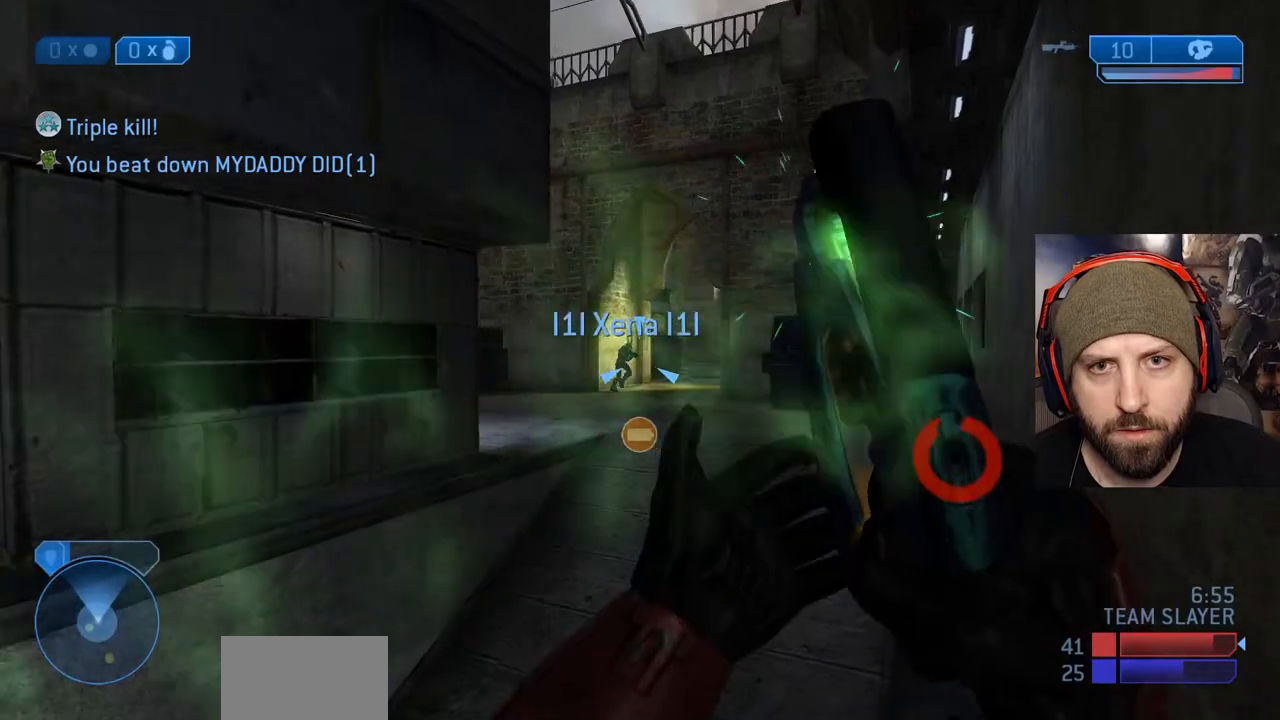
{"dt_ms": 1000, "buttons": ["R2"], "left_stick": "up", "right_stick": "up"}
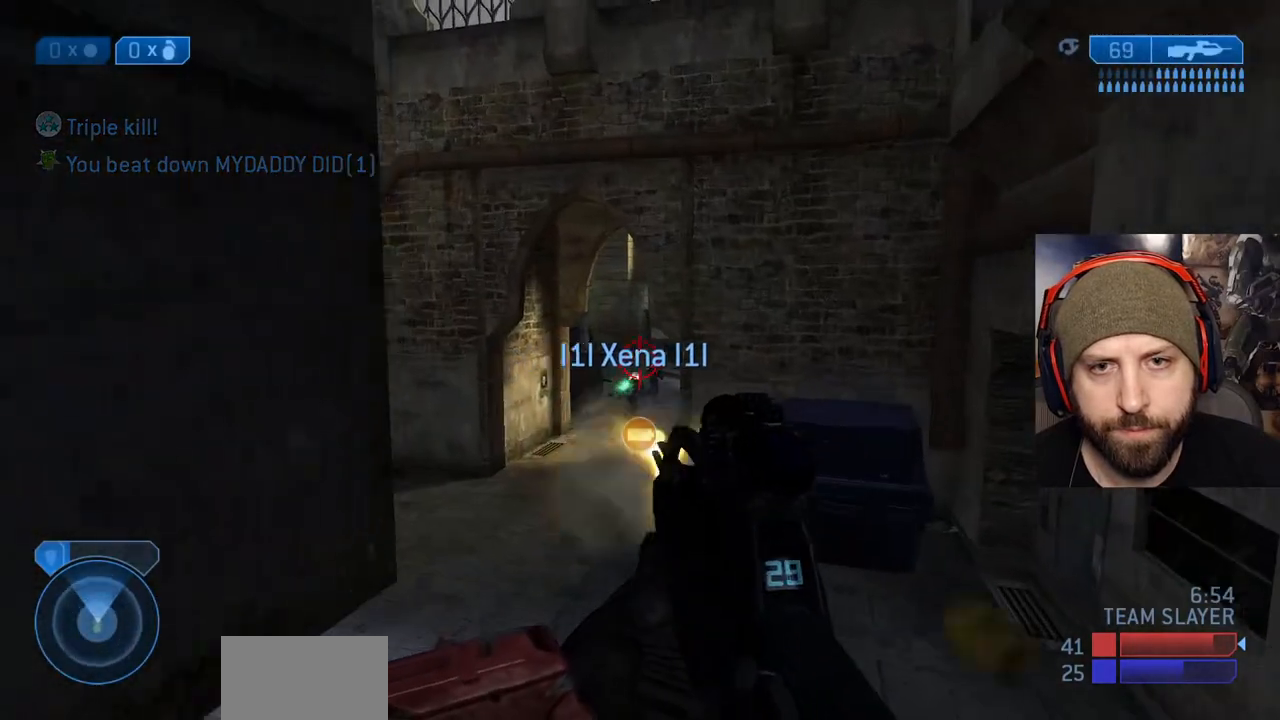
{"dt_ms": 500, "buttons": ["X"], "left_stick": "up-right", "right_stick": "center", "events": [[33, "left_stick", "up-right"], [50, "right_stick", "down-right"], [150, "right_stick", "center"], [200, "L2", "down"], [217, "R2", "up"], [300, "right_stick", "down"], [333, "X", "down"], [367, "L2", "up"], [417, "right_stick", "center"]]}
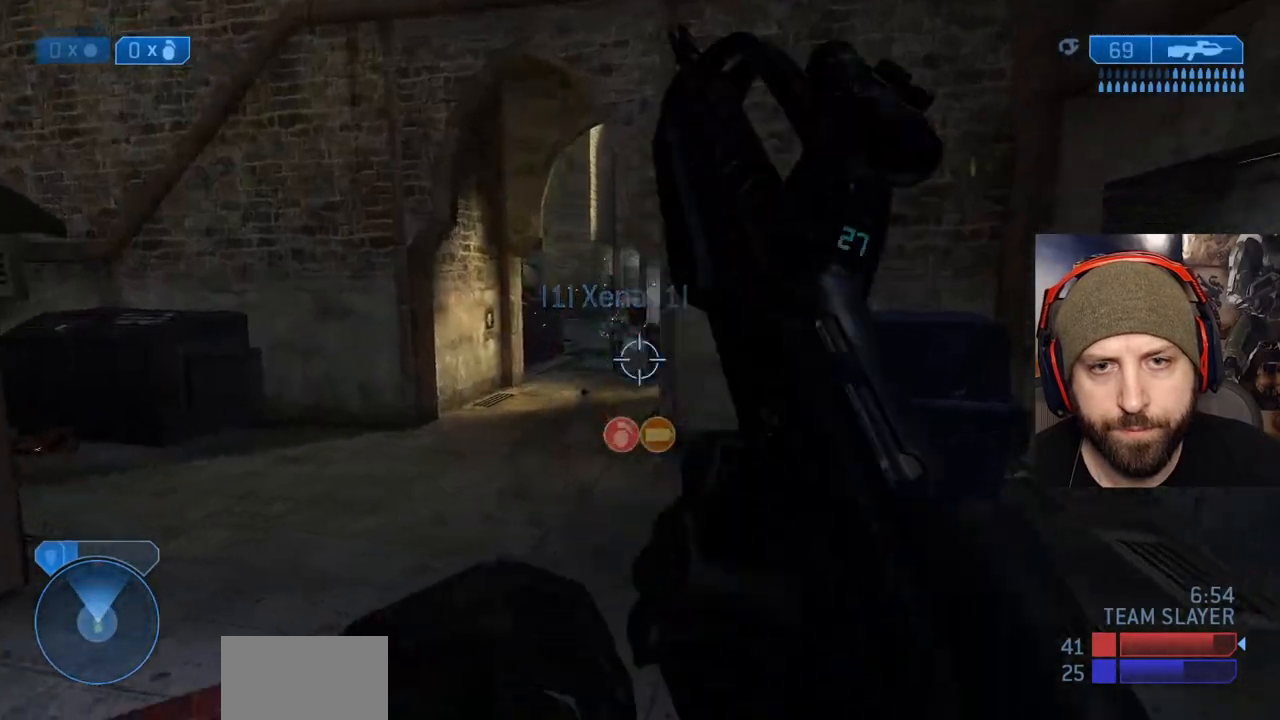
{"dt_ms": 1000, "buttons": ["L3"], "left_stick": "down", "right_stick": "down-right"}
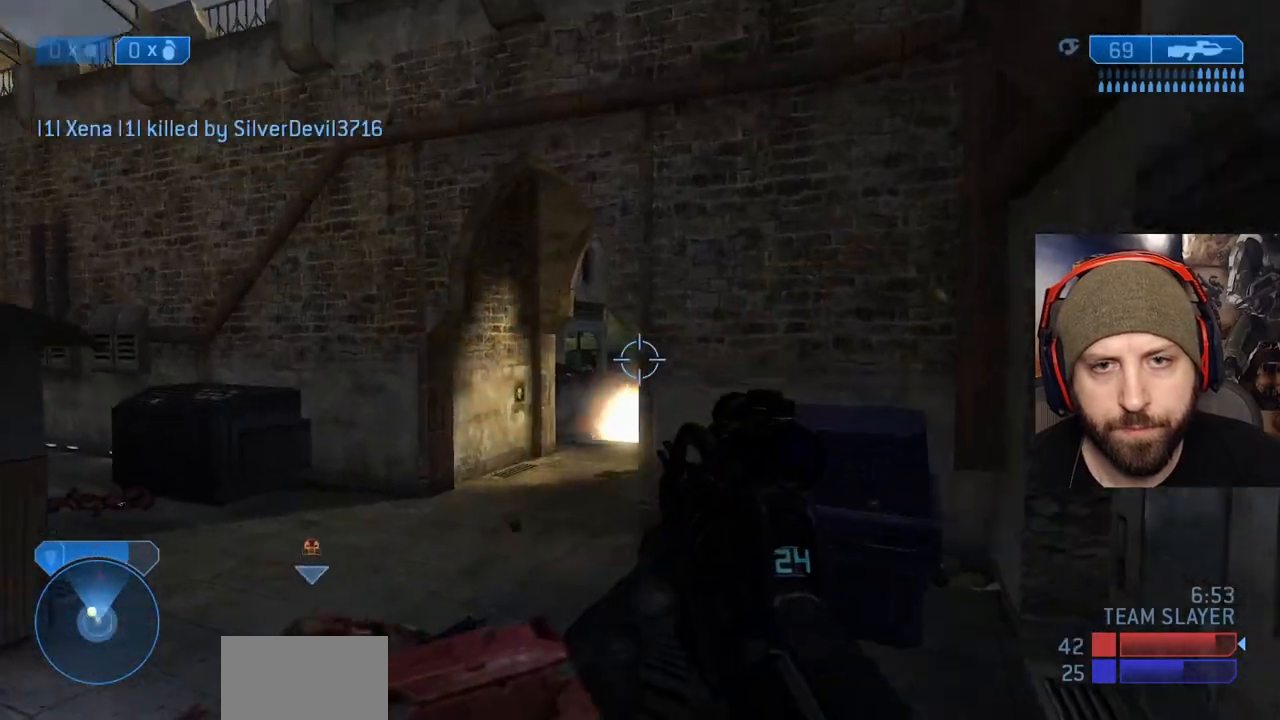
{"dt_ms": 1000, "buttons": [], "left_stick": "up", "right_stick": "center"}
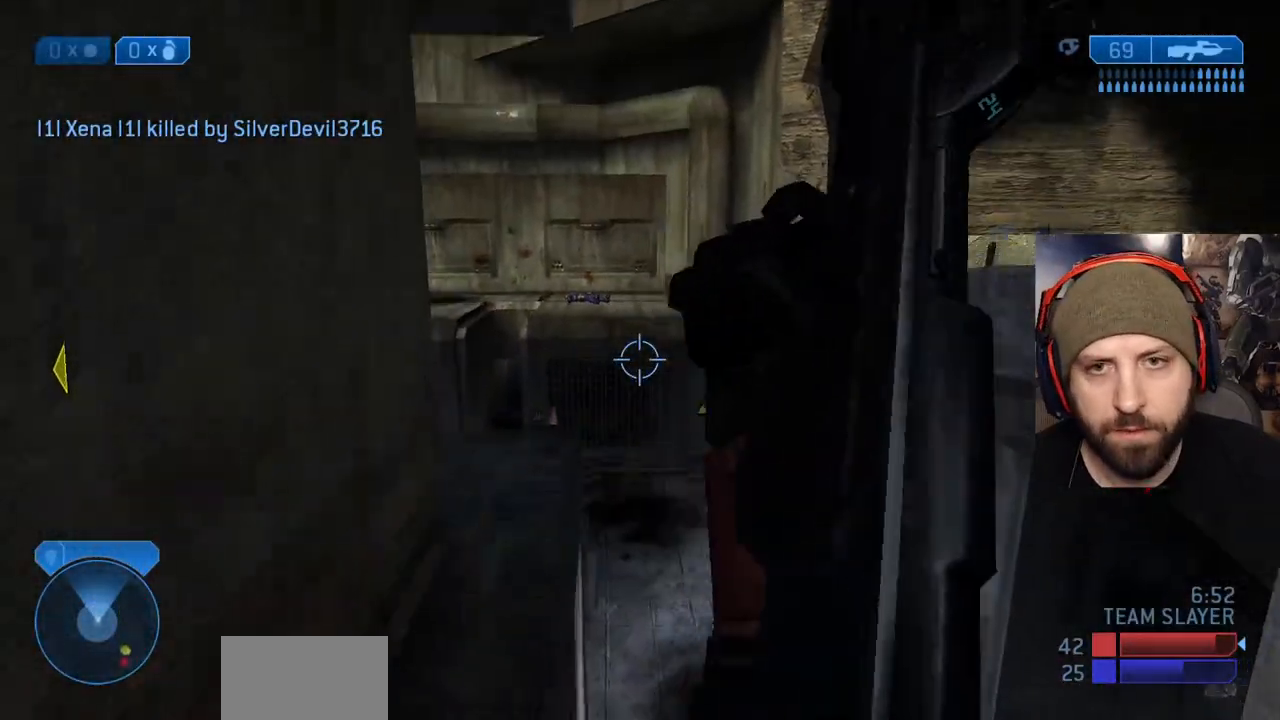
{"dt_ms": 1000, "buttons": [], "left_stick": "up", "right_stick": "left"}
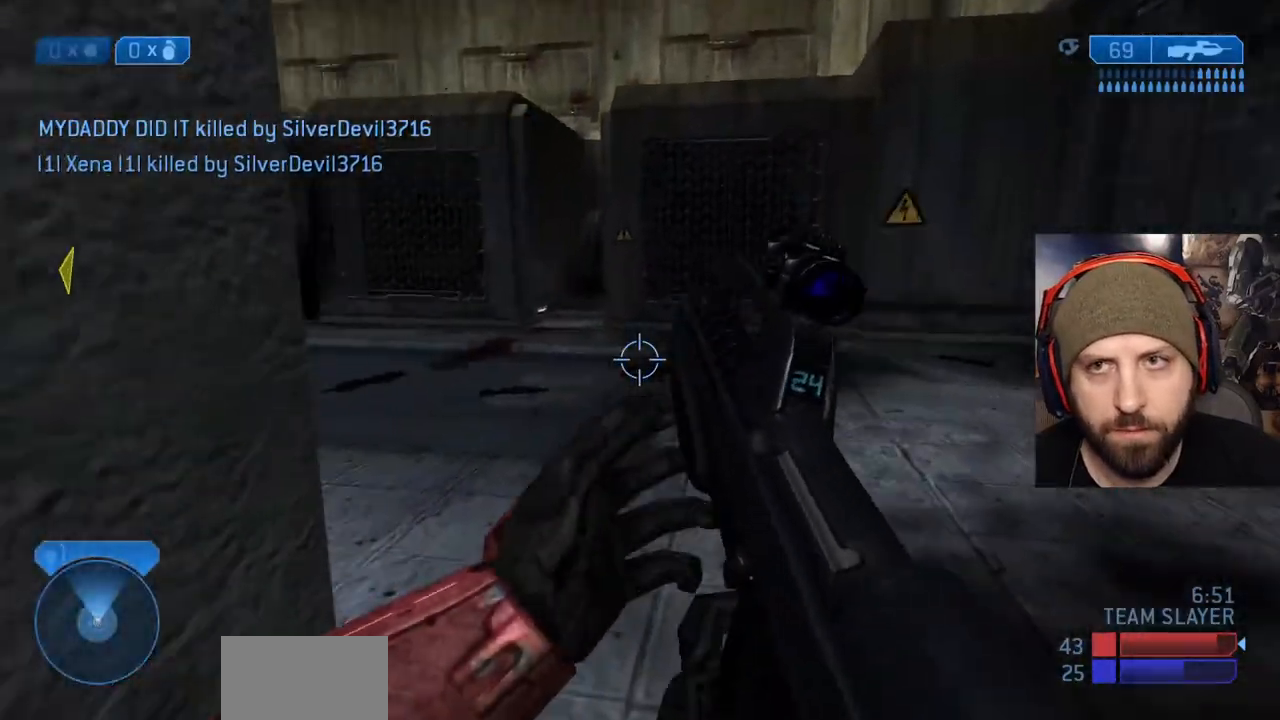
{"dt_ms": 500, "buttons": [], "left_stick": "up", "right_stick": "right", "events": [[83, "right_stick", "up-left"], [250, "Y", "down"], [350, "Y", "up"], [350, "right_stick", "center"], [467, "right_stick", "right"]]}
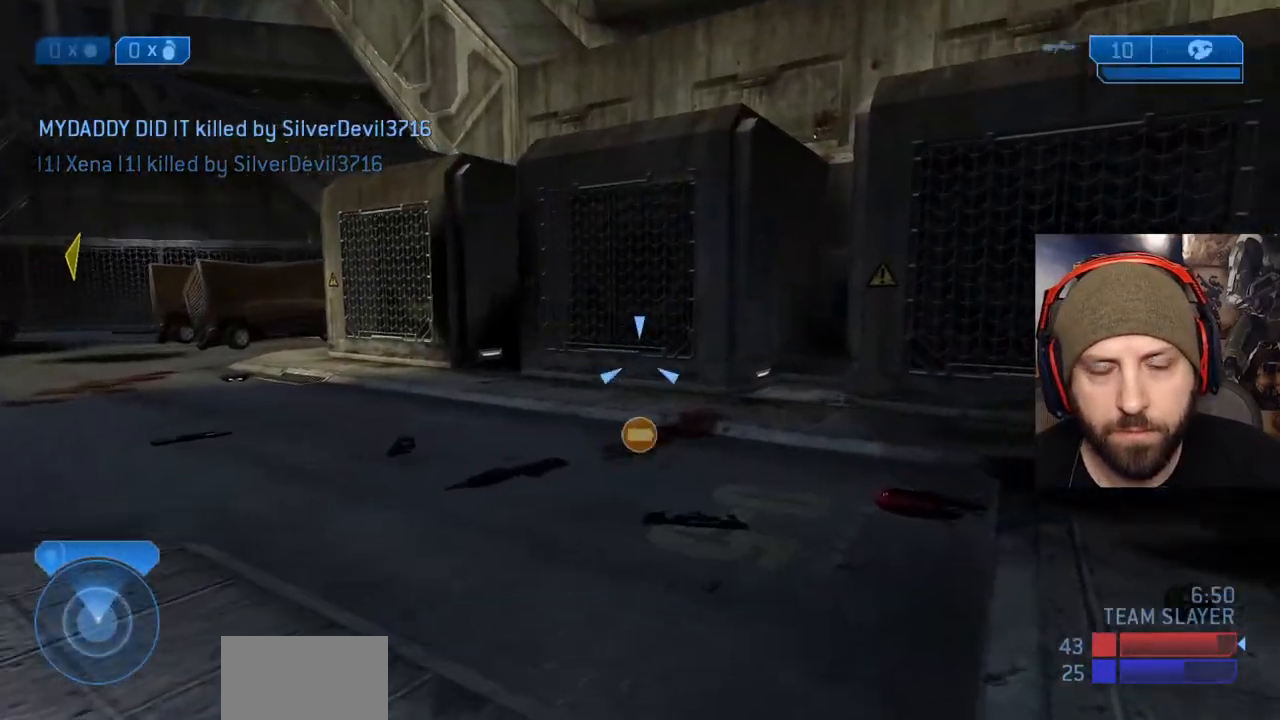
{"dt_ms": 500, "buttons": [], "left_stick": "up", "right_stick": "center", "events": [[117, "right_stick", "center"]]}
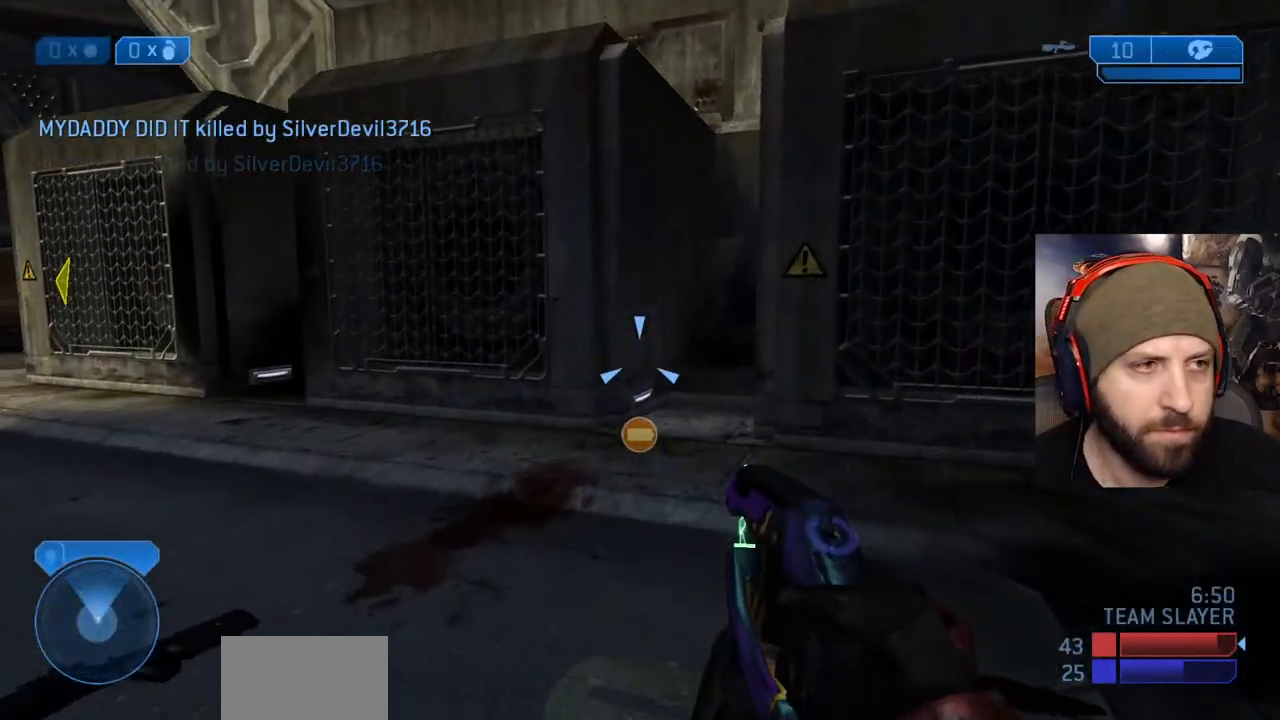
{"dt_ms": 500, "buttons": [], "left_stick": "up", "right_stick": "center"}
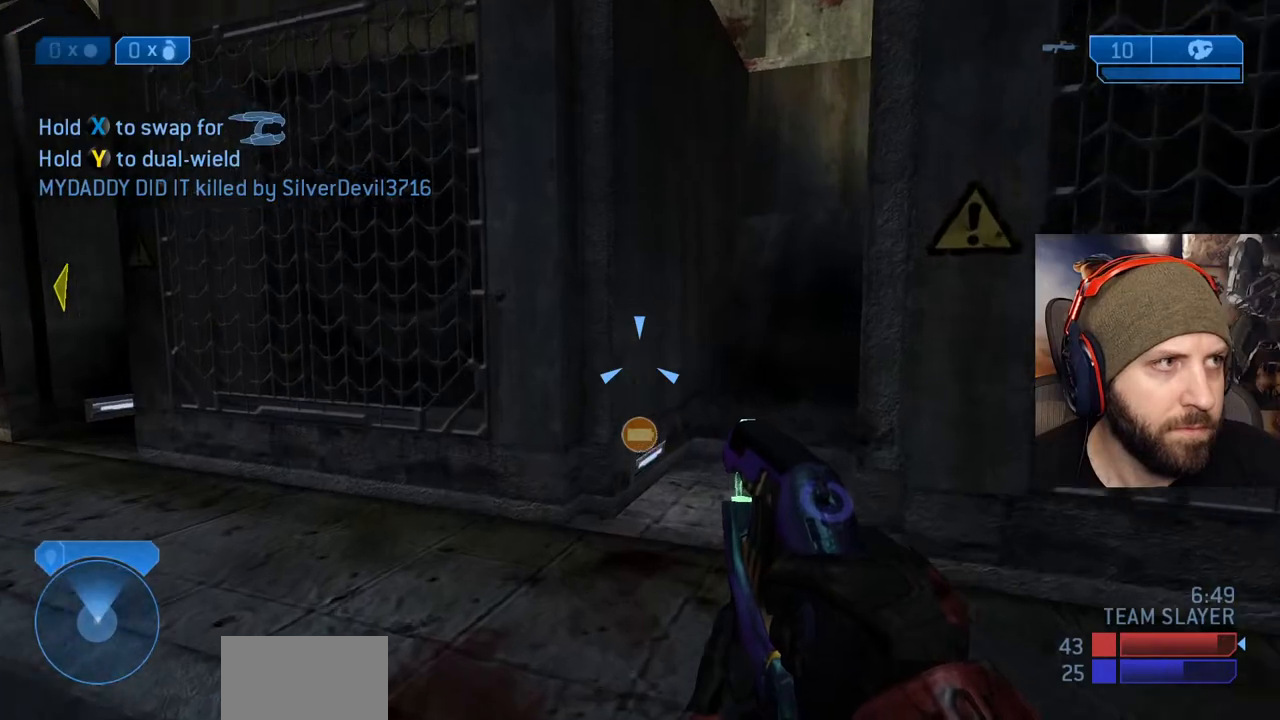
{"dt_ms": 500, "buttons": ["R2"], "left_stick": "up", "right_stick": "center"}
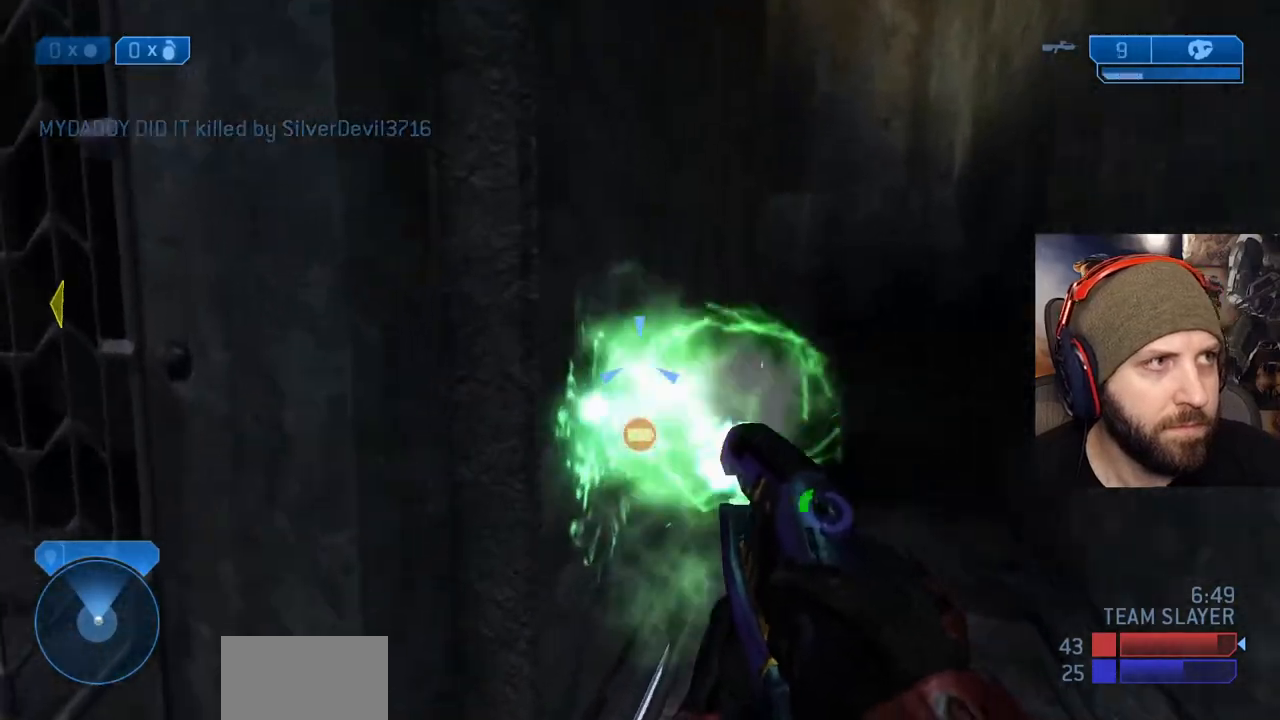
{"dt_ms": 500, "buttons": [], "left_stick": "up-right", "right_stick": "left"}
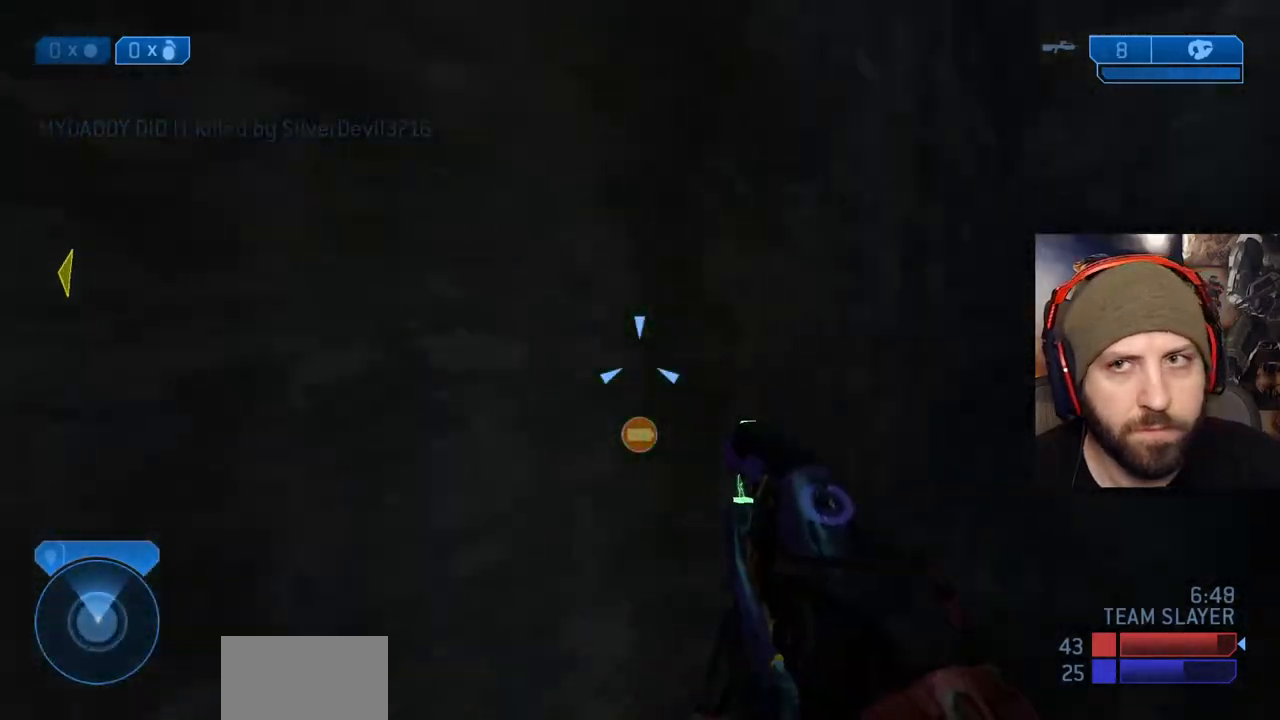
{"dt_ms": 1000, "buttons": ["L3"], "left_stick": "up-left", "right_stick": "right"}
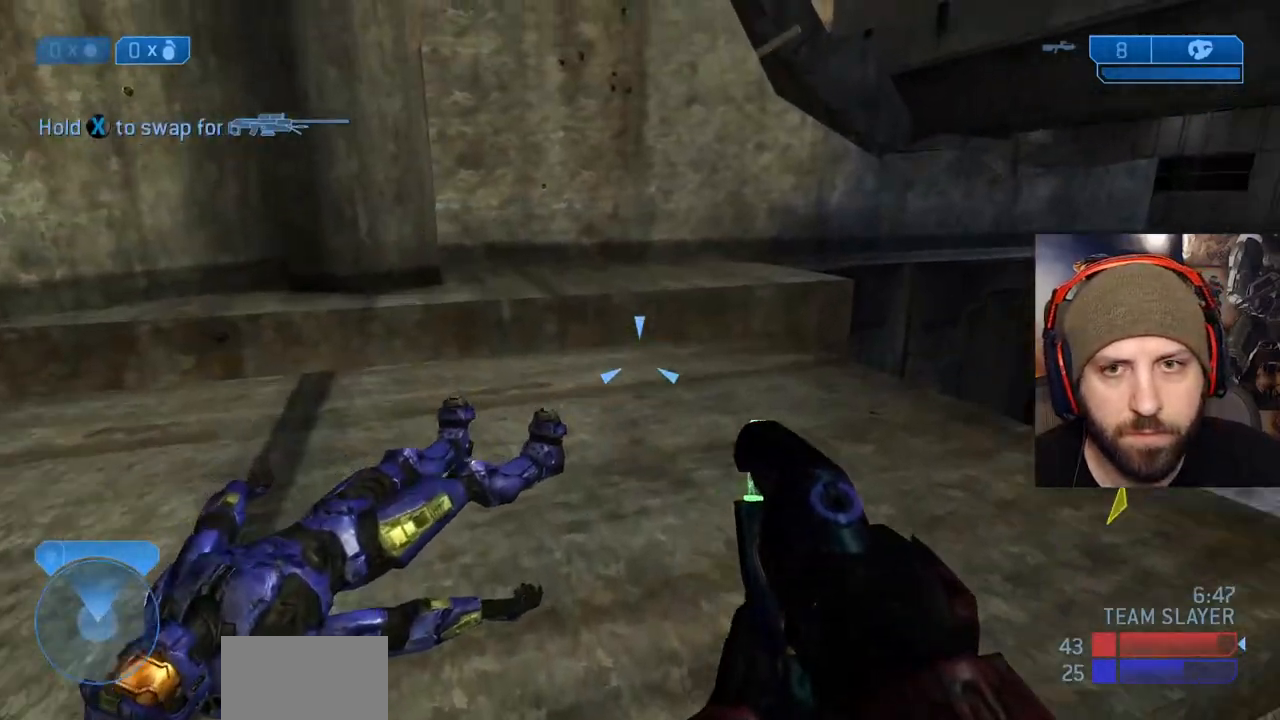
{"dt_ms": 500, "buttons": [], "left_stick": "left", "right_stick": "center", "events": [[50, "L3", "up"], [50, "X", "down"], [167, "left_stick", "left"], [333, "right_stick", "up"], [467, "right_stick", "center"], [483, "X", "up"]]}
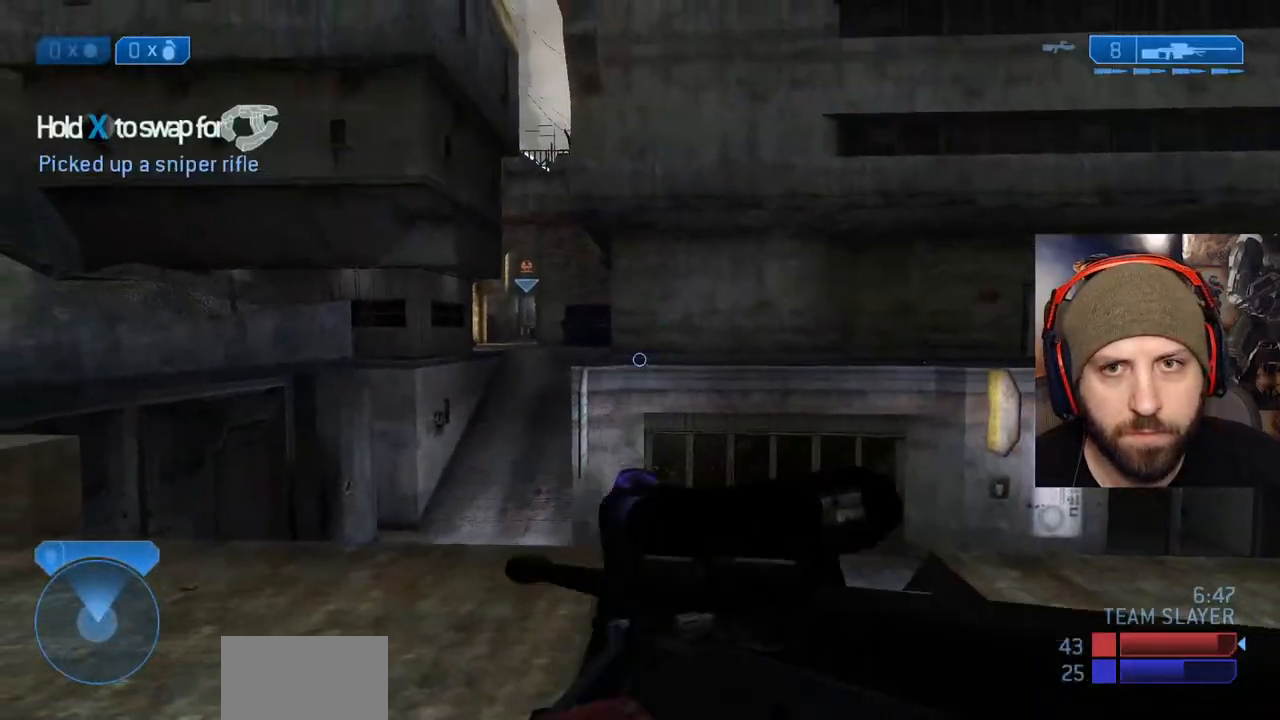
{"dt_ms": 500, "buttons": [], "left_stick": "up-right", "right_stick": "center", "events": [[50, "left_stick", "down-right"], [67, "right_stick", "right"], [300, "left_stick", "up-right"], [417, "right_stick", "center"]]}
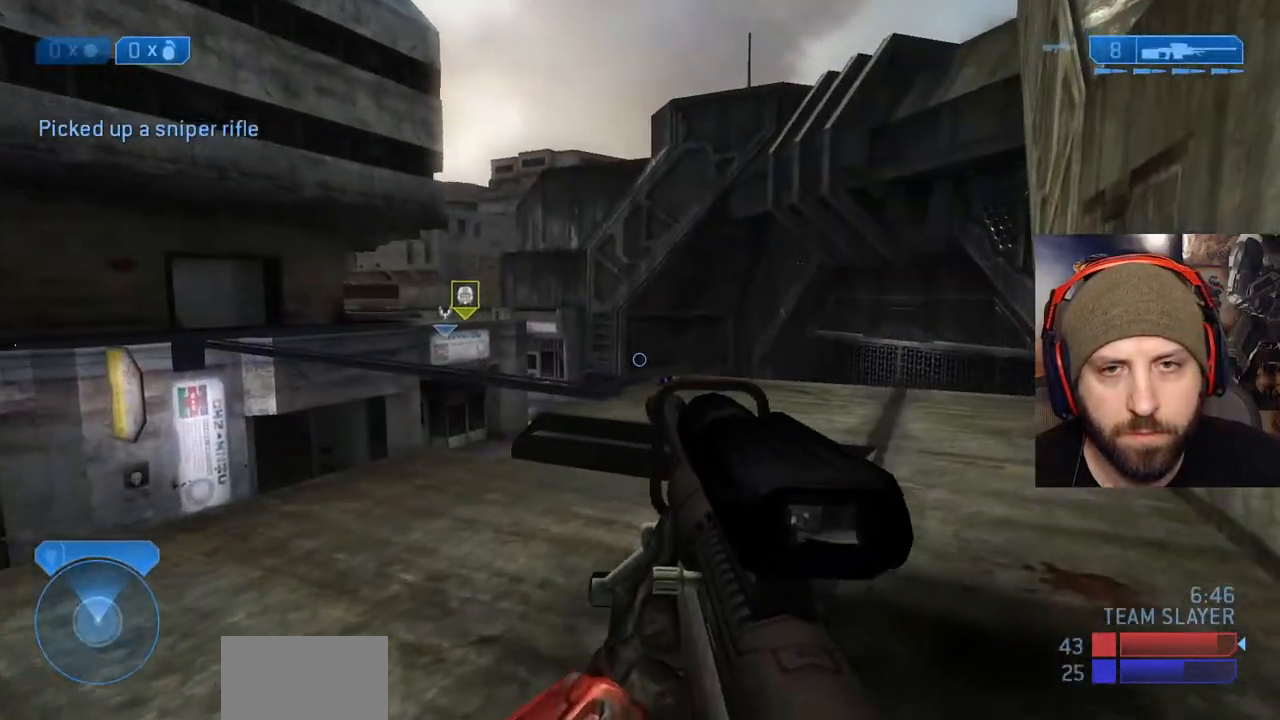
{"dt_ms": 500, "buttons": [], "left_stick": "up-right", "right_stick": "right", "events": [[100, "right_stick", "down"], [433, "right_stick", "right"]]}
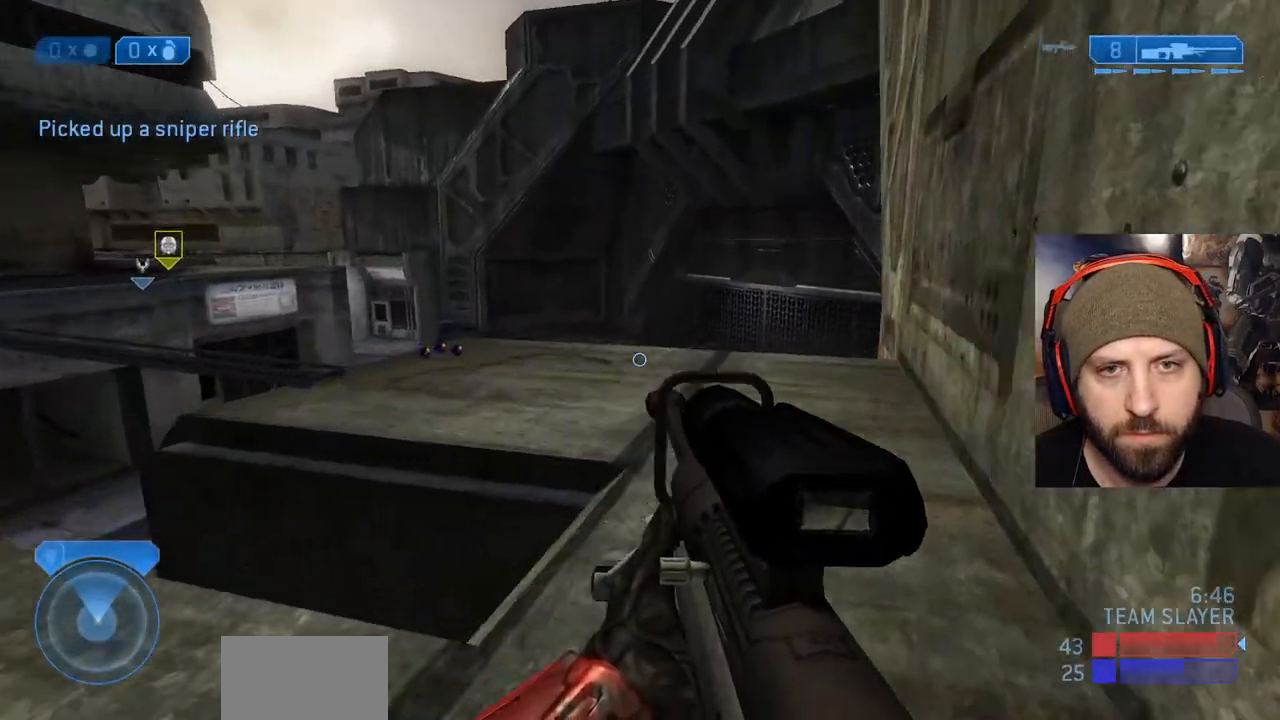
{"dt_ms": 500, "buttons": [], "left_stick": "up", "right_stick": "center"}
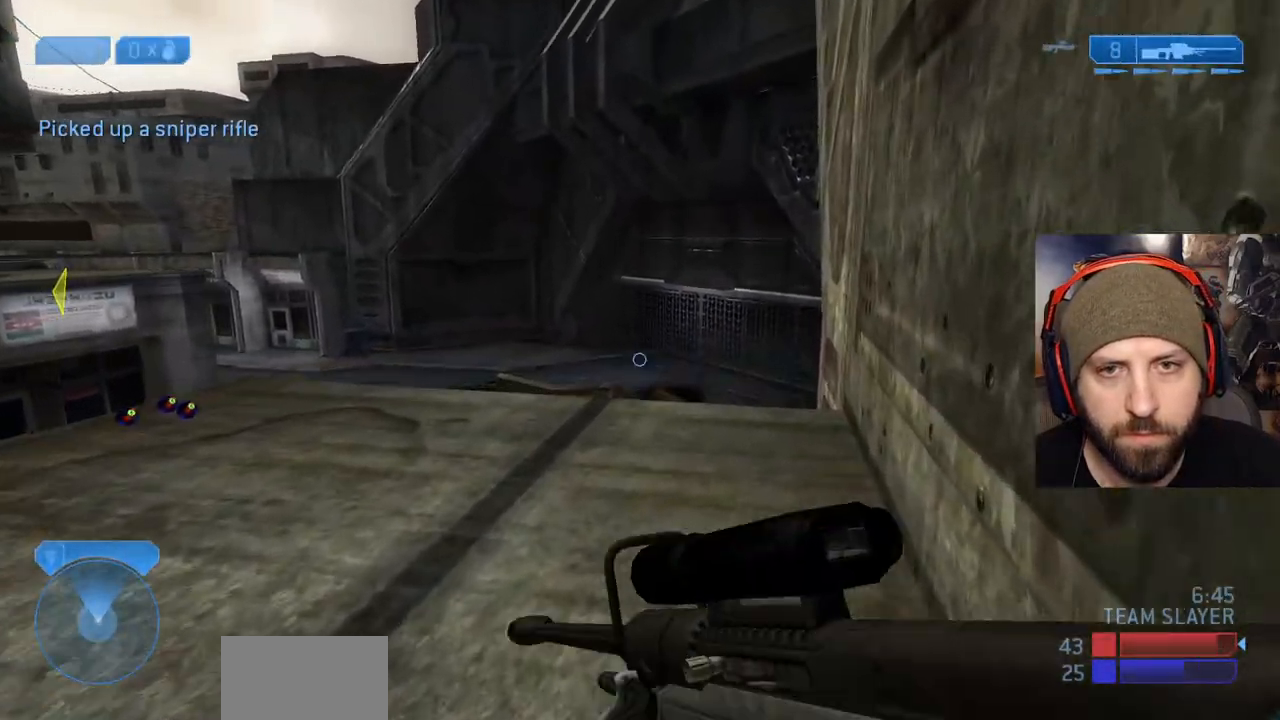
{"dt_ms": 500, "buttons": [], "left_stick": "up", "right_stick": "down-right", "events": [[217, "Y", "down"], [317, "Y", "up"], [383, "right_stick", "down-right"], [417, "Y", "down"], [500, "Y", "up"]]}
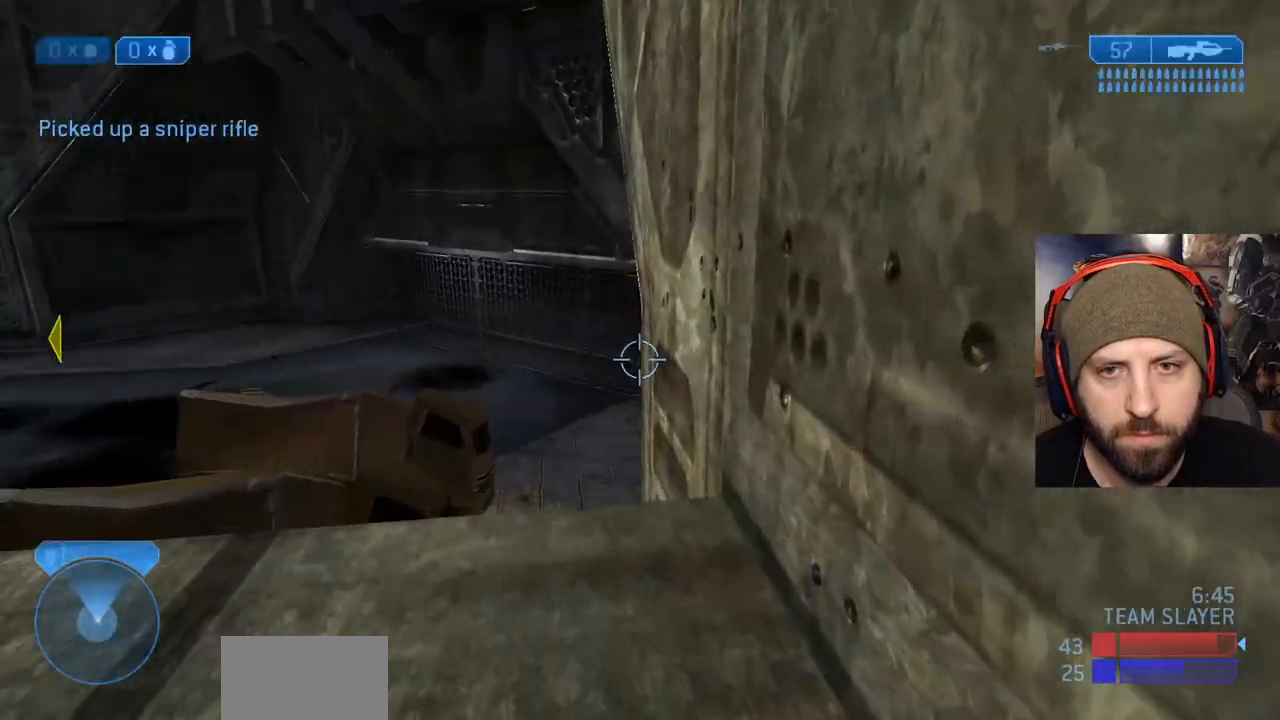
{"dt_ms": 1000, "buttons": [], "left_stick": "up-right", "right_stick": "center"}
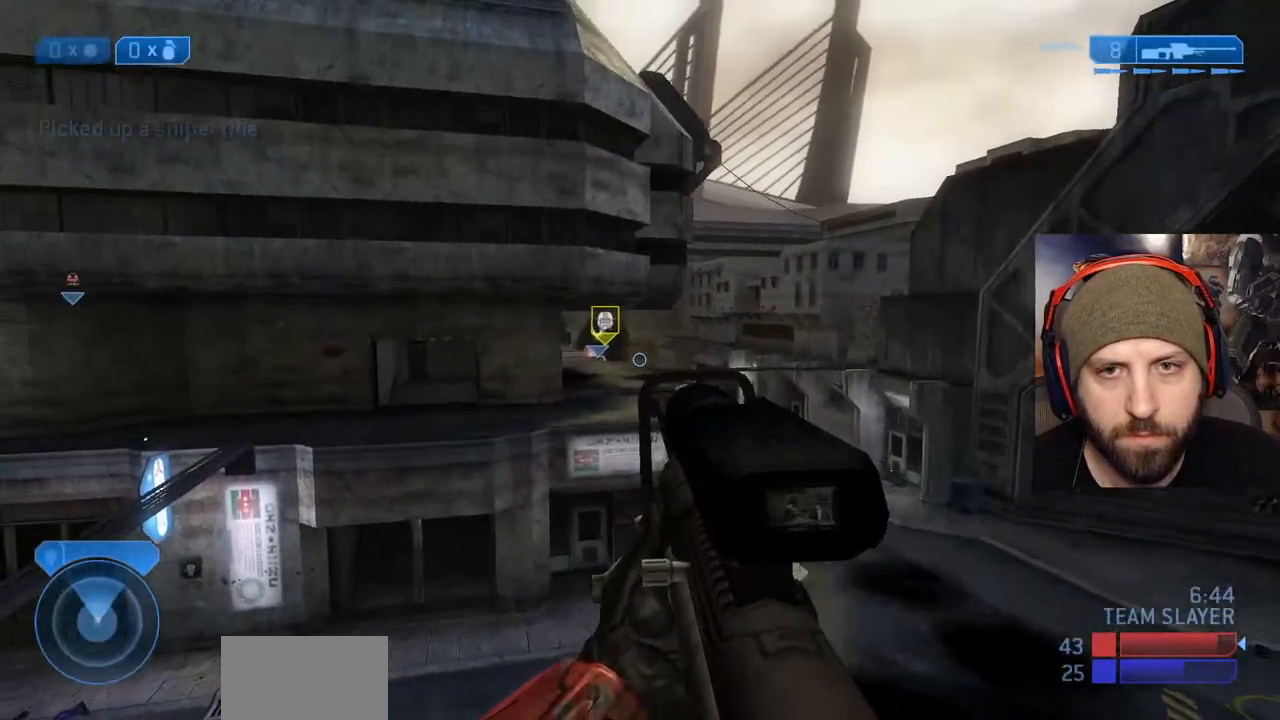
{"dt_ms": 500, "buttons": [], "left_stick": "up-right", "right_stick": "center", "events": [[50, "R3", "down"], [133, "right_stick", "left"], [150, "R3", "up"], [300, "right_stick", "center"]]}
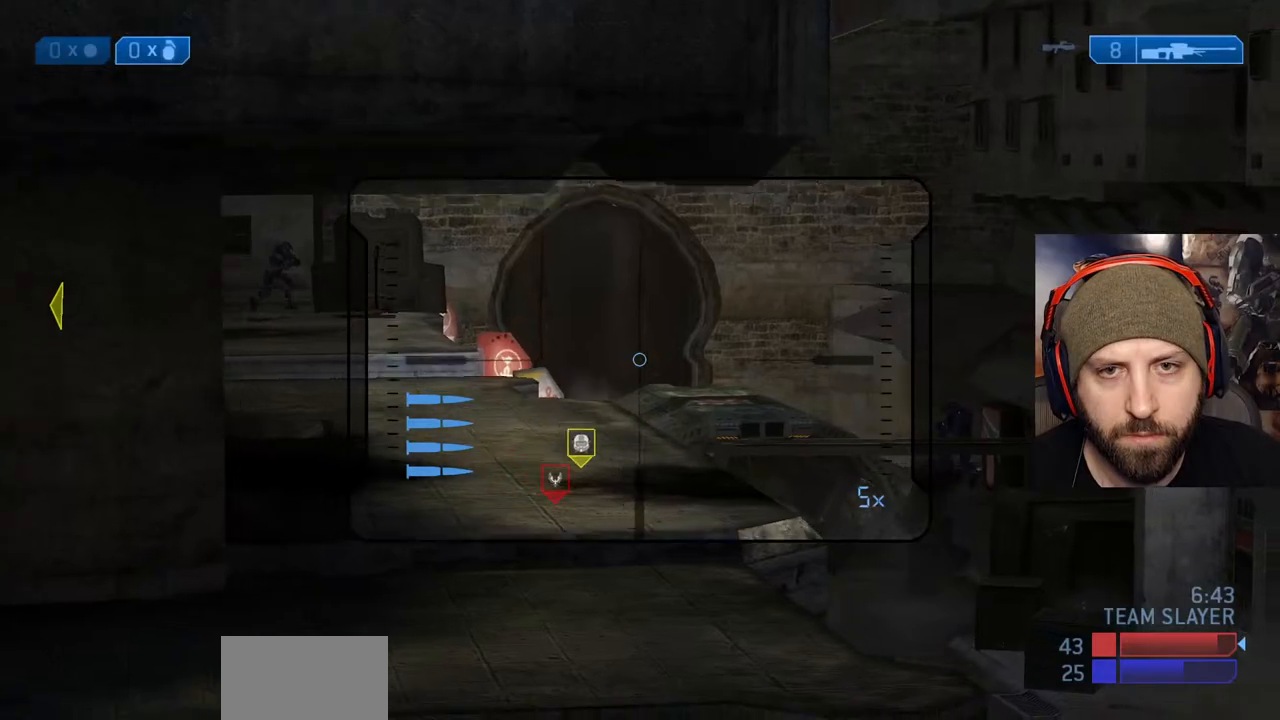
{"dt_ms": 500, "buttons": [], "left_stick": "up-right", "right_stick": "up-right", "events": [[33, "right_stick", "right"], [183, "right_stick", "center"], [367, "right_stick", "up-right"]]}
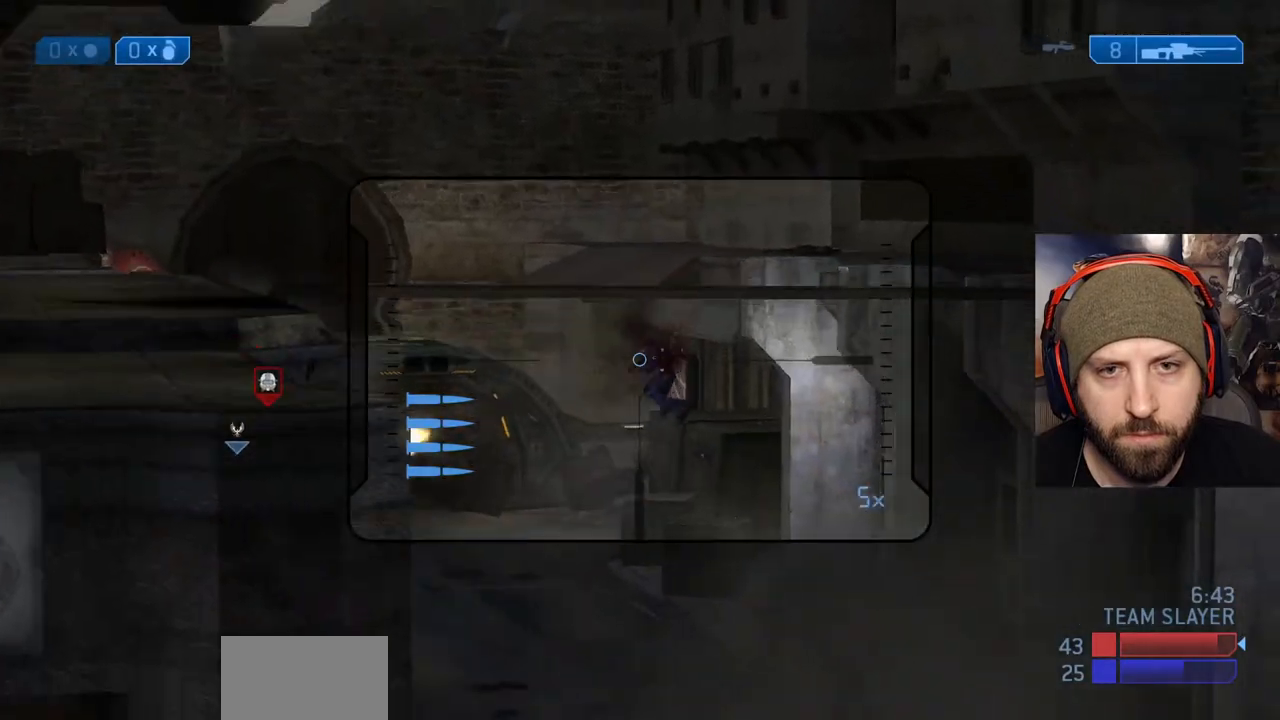
{"dt_ms": 500, "buttons": [], "left_stick": "right", "right_stick": "left", "events": [[150, "R2", "down"], [167, "right_stick", "up-left"], [233, "right_stick", "left"], [300, "left_stick", "right"], [350, "R2", "up"]]}
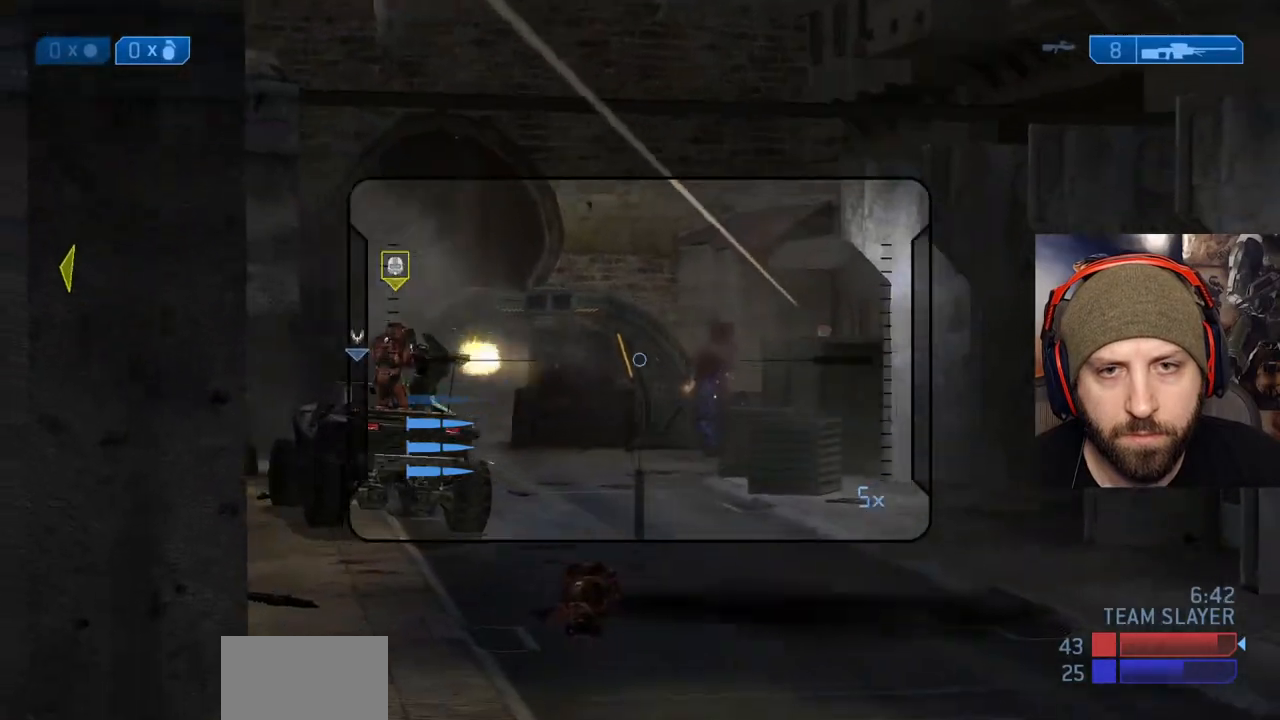
{"dt_ms": 1000, "buttons": [], "left_stick": "down-left", "right_stick": "center"}
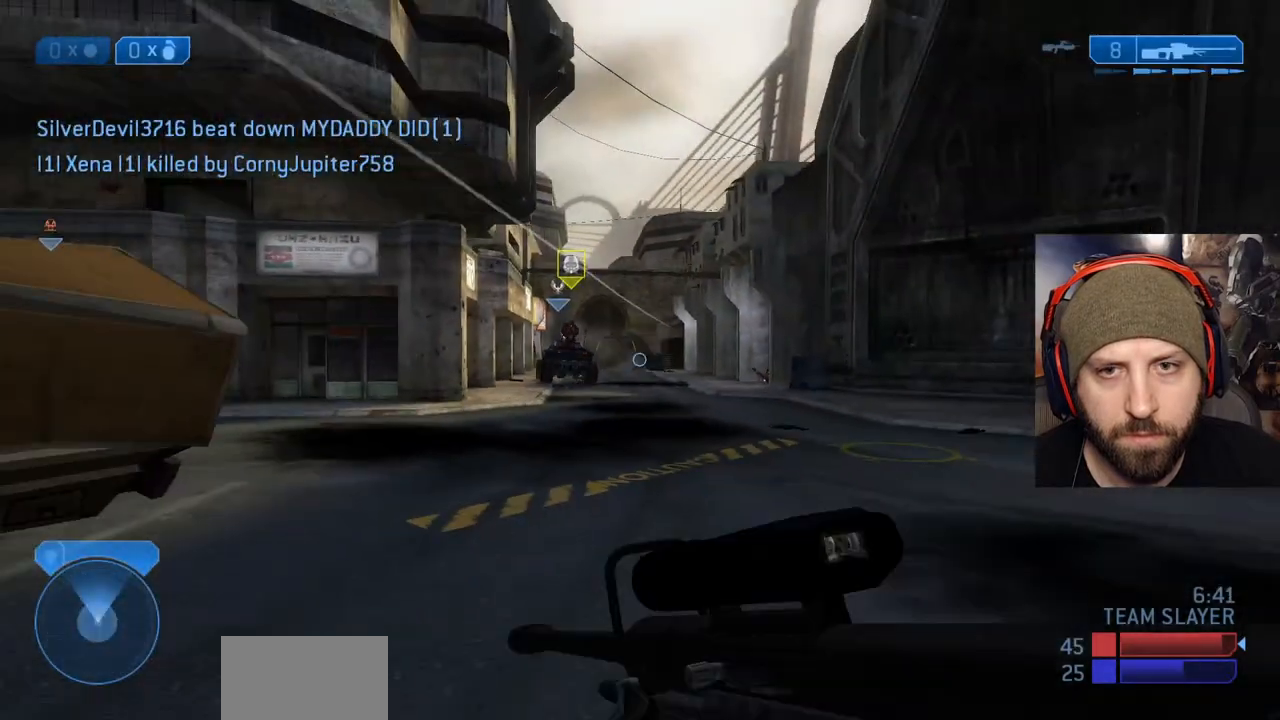
{"dt_ms": 1000, "buttons": ["Y"], "left_stick": "down-right", "right_stick": "down"}
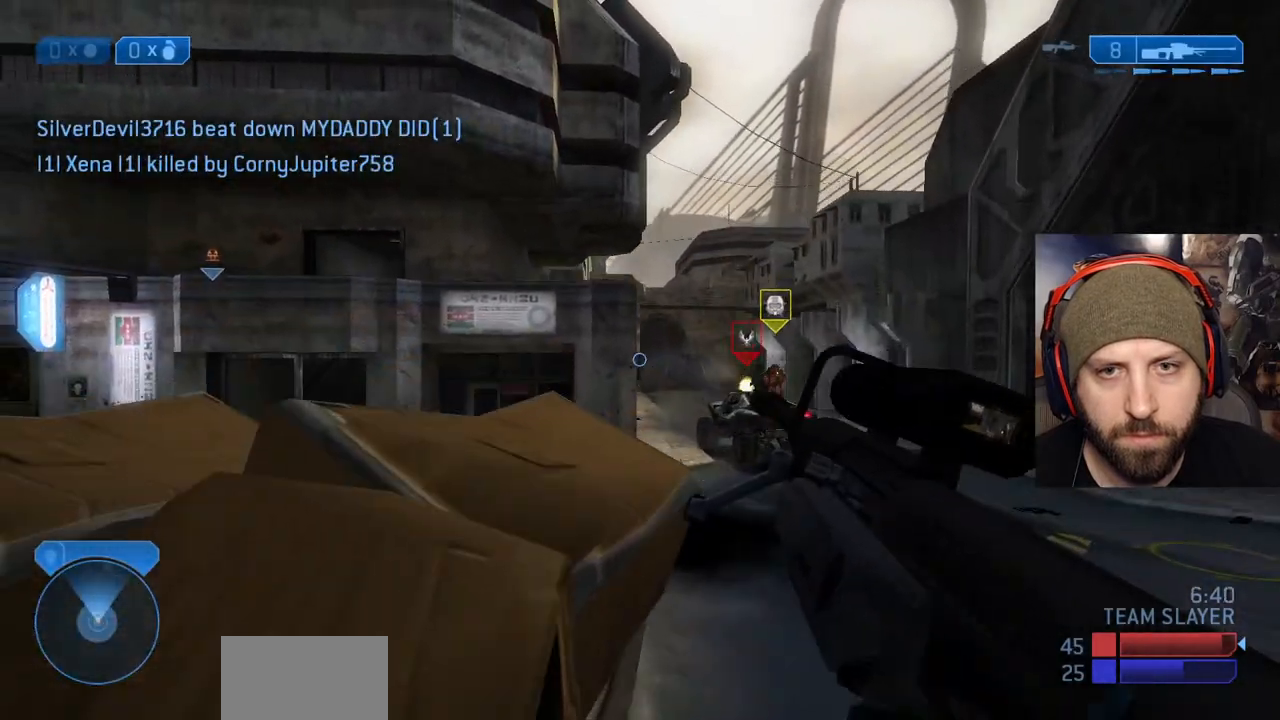
{"dt_ms": 500, "buttons": [], "left_stick": "right", "right_stick": "center", "events": [[17, "Y", "up"], [17, "left_stick", "right"], [250, "Y", "down"], [283, "right_stick", "center"], [367, "Y", "up"]]}
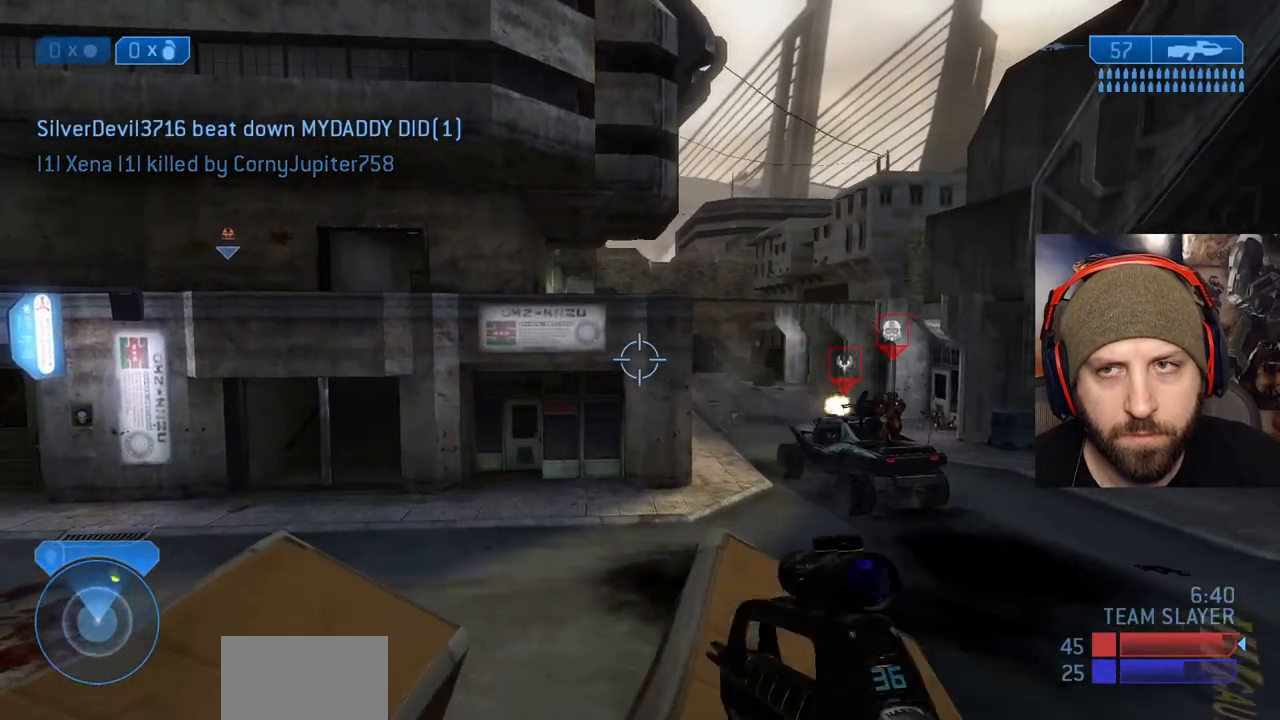
{"dt_ms": 500, "buttons": ["A"], "left_stick": "center", "right_stick": "center", "events": [[117, "X", "down"], [200, "left_stick", "center"], [250, "X", "up"], [450, "A", "down"]]}
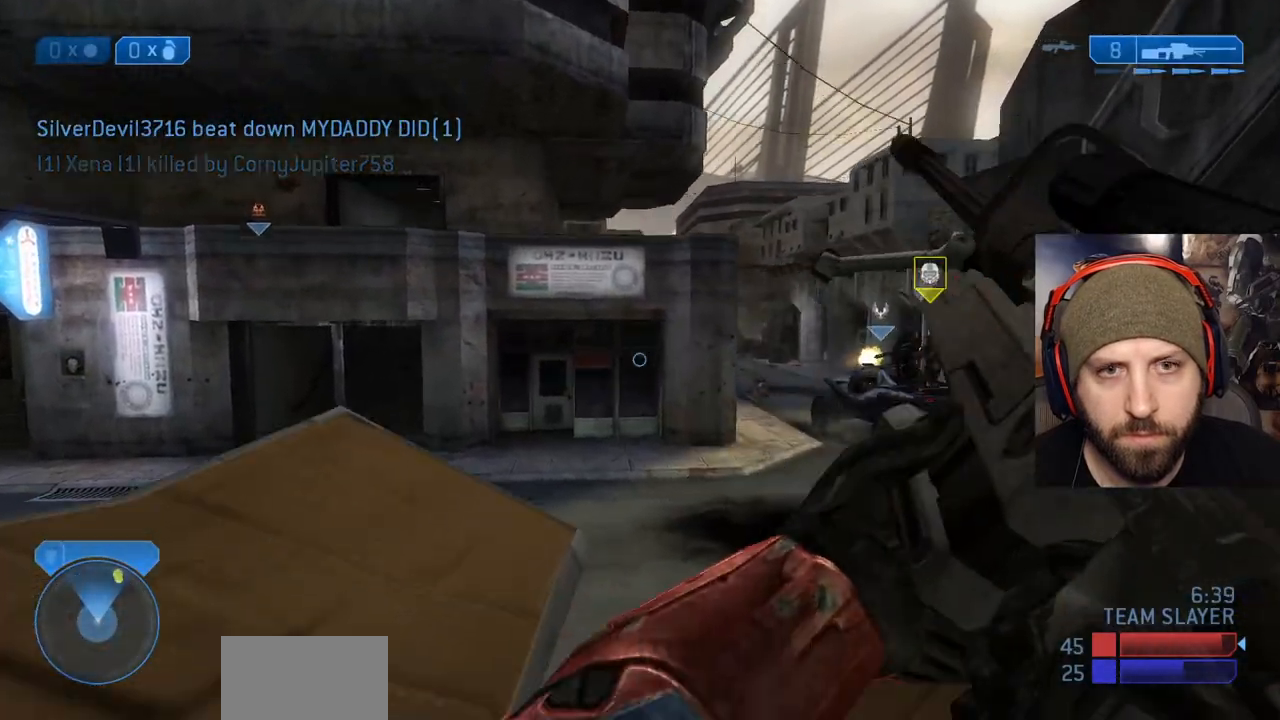
{"dt_ms": 500, "buttons": ["A"], "left_stick": "left", "right_stick": "center"}
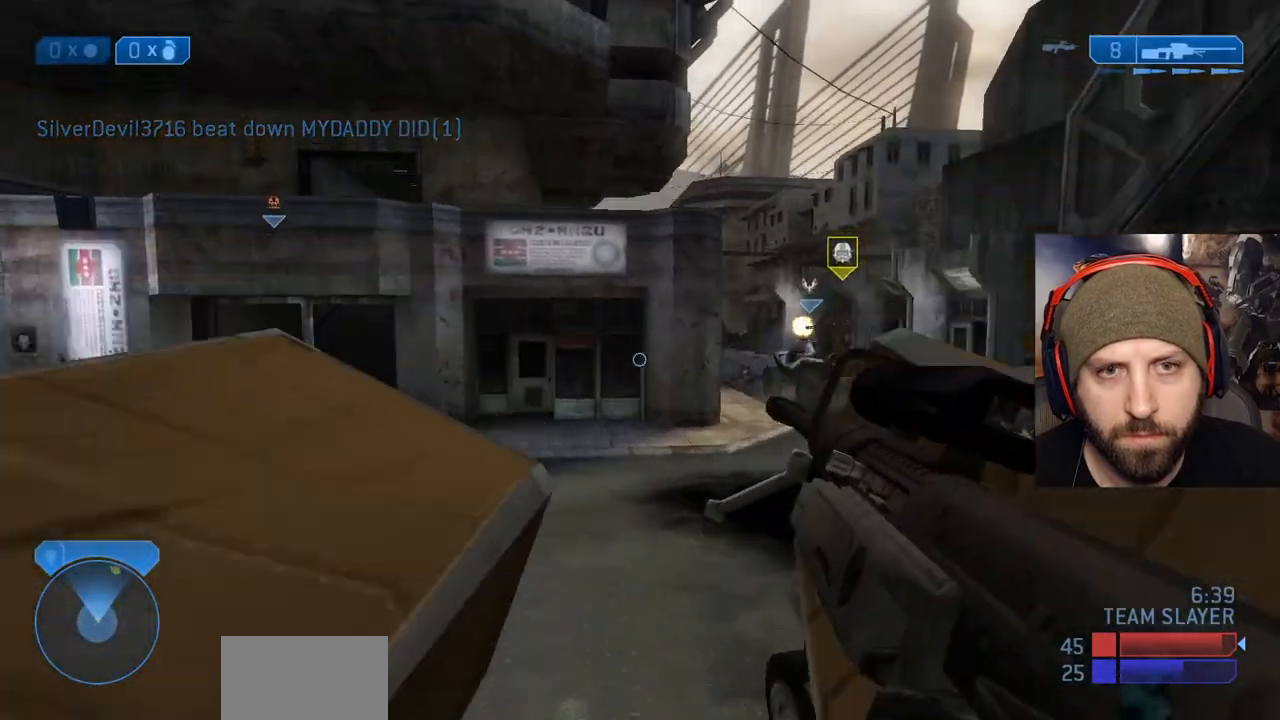
{"dt_ms": 500, "buttons": [], "left_stick": "up-left", "right_stick": "center", "events": [[50, "A", "up"], [150, "right_stick", "left"], [383, "Y", "down"], [383, "left_stick", "up-left"], [483, "Y", "up"], [500, "right_stick", "center"]]}
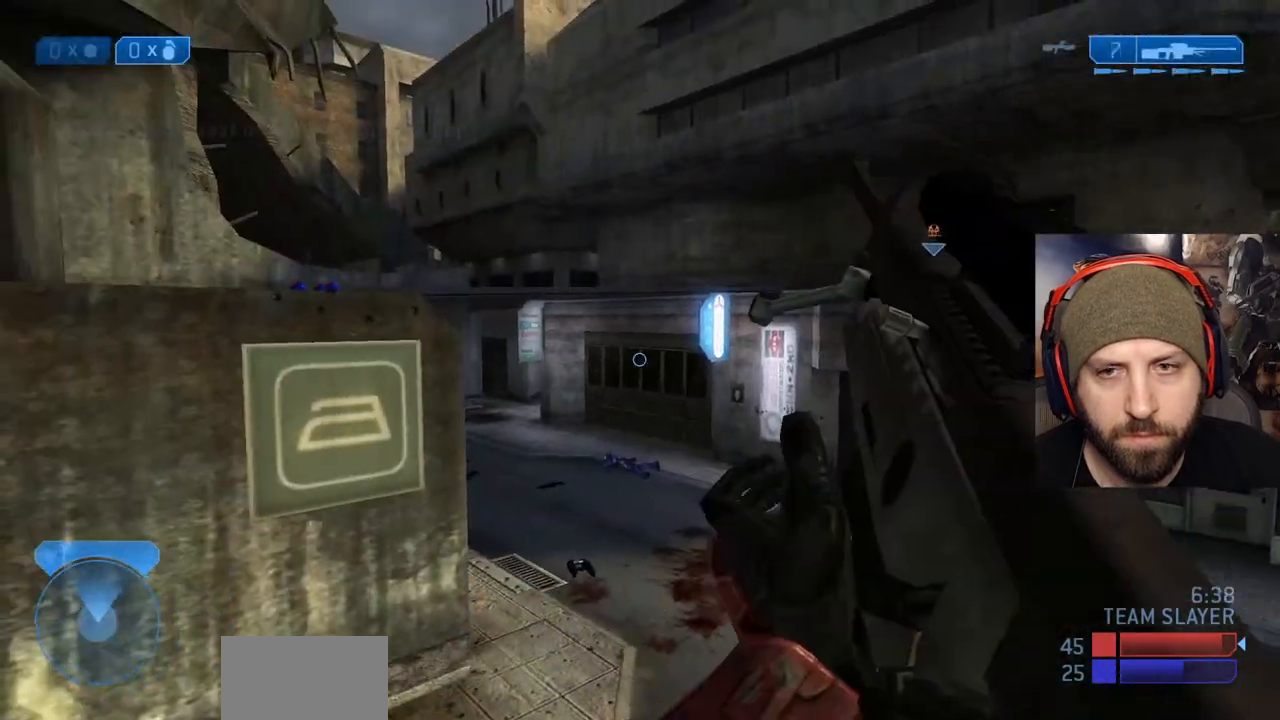
{"dt_ms": 500, "buttons": [], "left_stick": "up-left", "right_stick": "center", "events": [[83, "Y", "down"], [200, "Y", "up"]]}